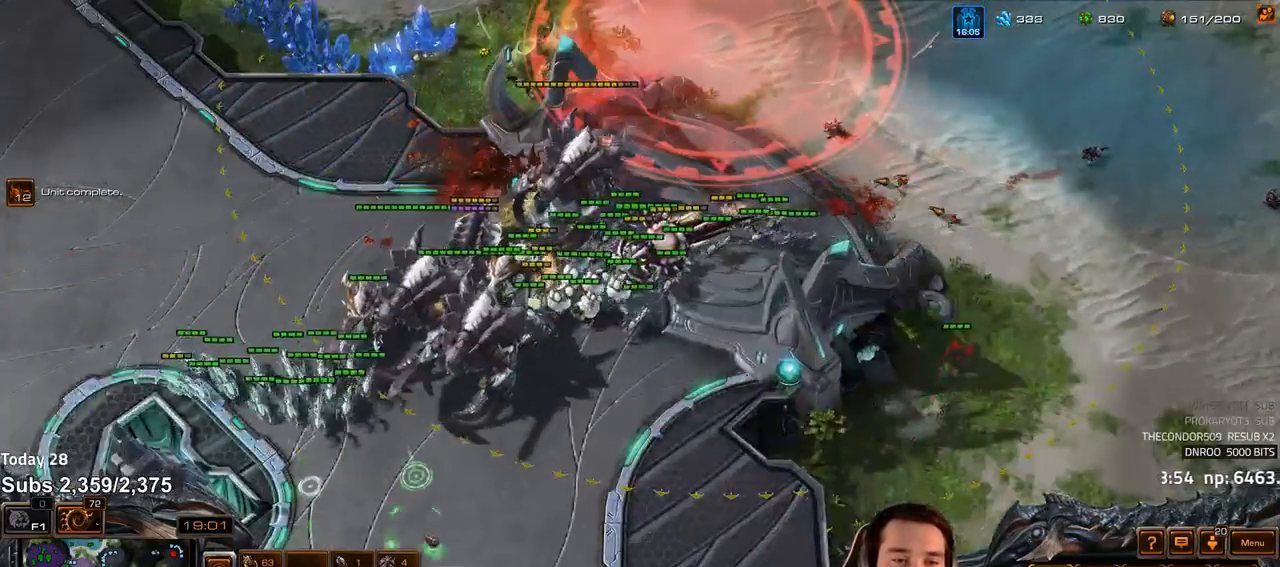
Gameplay with keyboard; each line is a JSON object with the keys held at the frame after it. "events" lists presses ("down") and releases ("up") of "1", "2", "3", "4", "5", "6", "a", "alt", "b", "c", "caps_lock", "ctrl", "d", "e", "escape", "f", "f1", "f2", "f3", "f4", "f5", "f6", "g", "q", "r", "s", "shift", "space", "super", "t", "tab", "tilde", "v", "w", "x" and "z" between this image and that frame as [ms after this image, input, new state], when the widget could be followed in between. No other keys are recorded. Mouse input is not recorded.
{"keys": [], "events": [[200, "ctrl", "down"], [233, "3", "down"], [300, "3", "up"], [300, "ctrl", "up"]]}
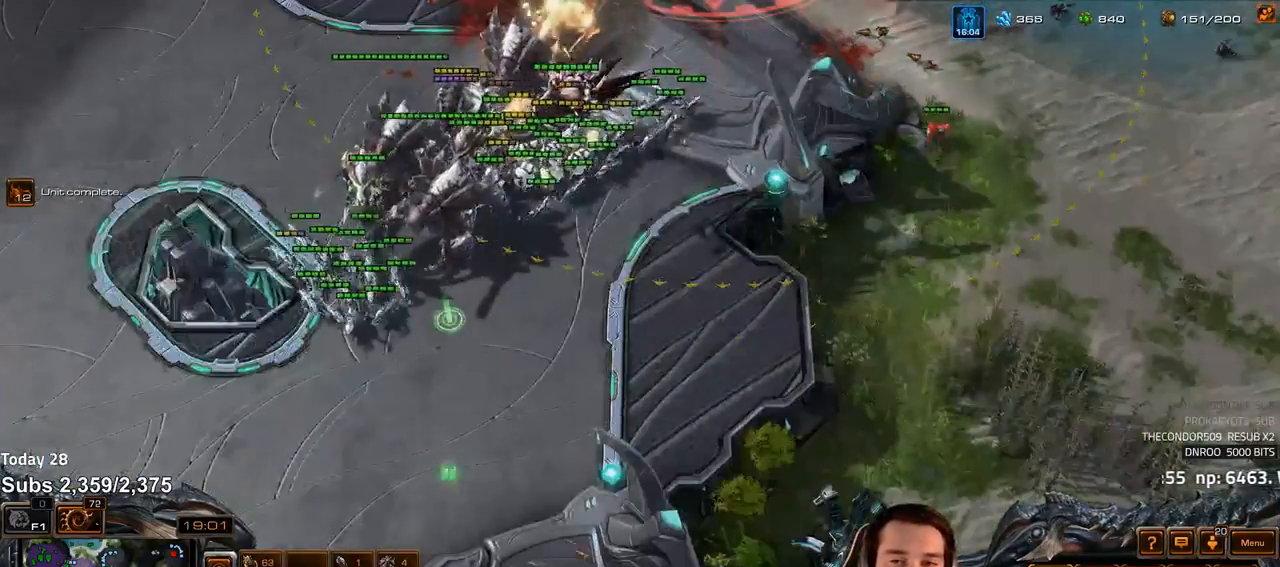
{"keys": ["f"], "events": [[200, "4", "down"], [250, "4", "up"], [283, "s", "down"], [333, "f", "down"], [367, "s", "up"], [417, "f", "up"], [467, "f", "down"]]}
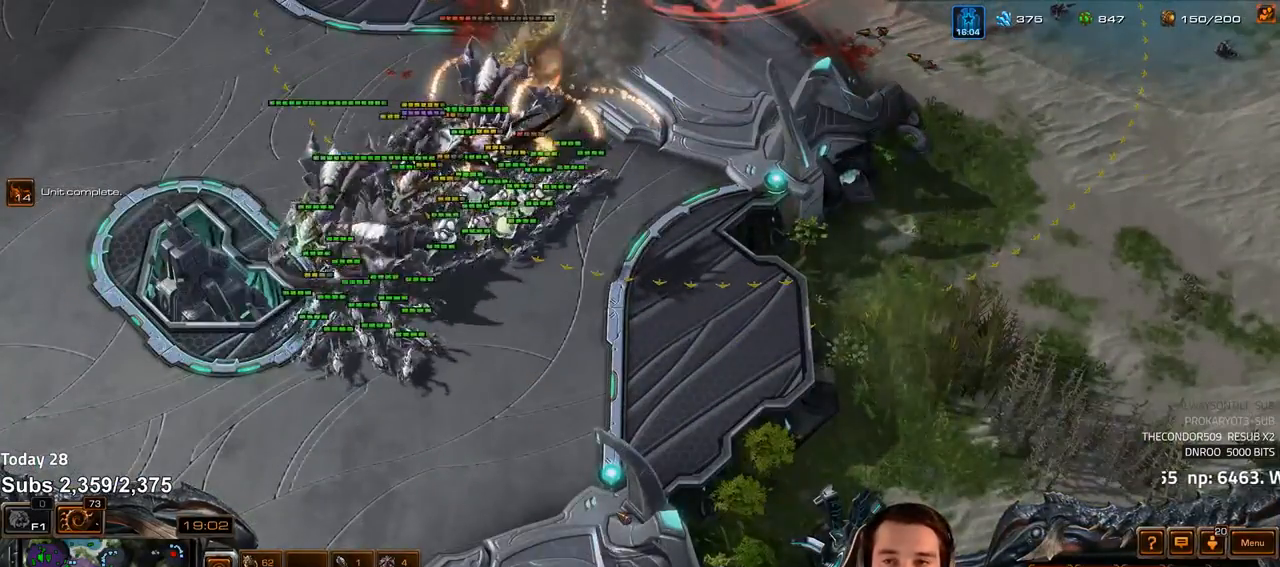
{"keys": ["ctrl"], "events": [[17, "f", "up"], [67, "f", "down"], [133, "f", "up"], [183, "f", "down"], [250, "f", "up"], [300, "f", "down"], [367, "f", "up"], [433, "ctrl", "down"]]}
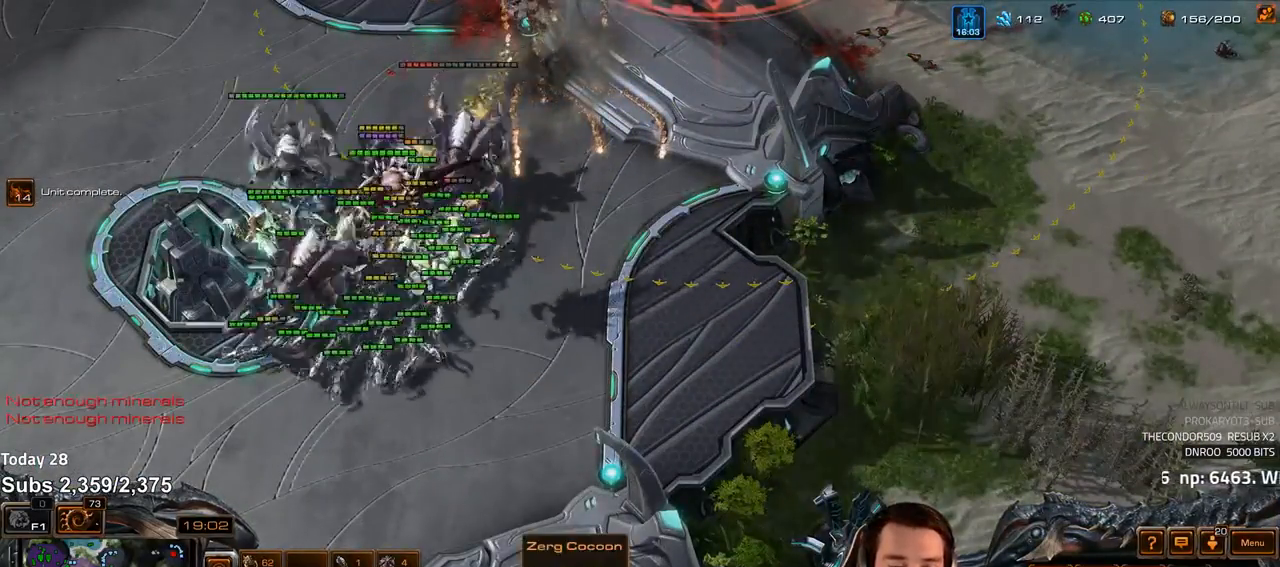
{"keys": ["1"], "events": [[117, "ctrl", "up"], [200, "3", "down"], [200, "shift", "down"], [283, "3", "up"], [283, "shift", "up"], [317, "3", "down"], [383, "3", "up"], [450, "1", "down"]]}
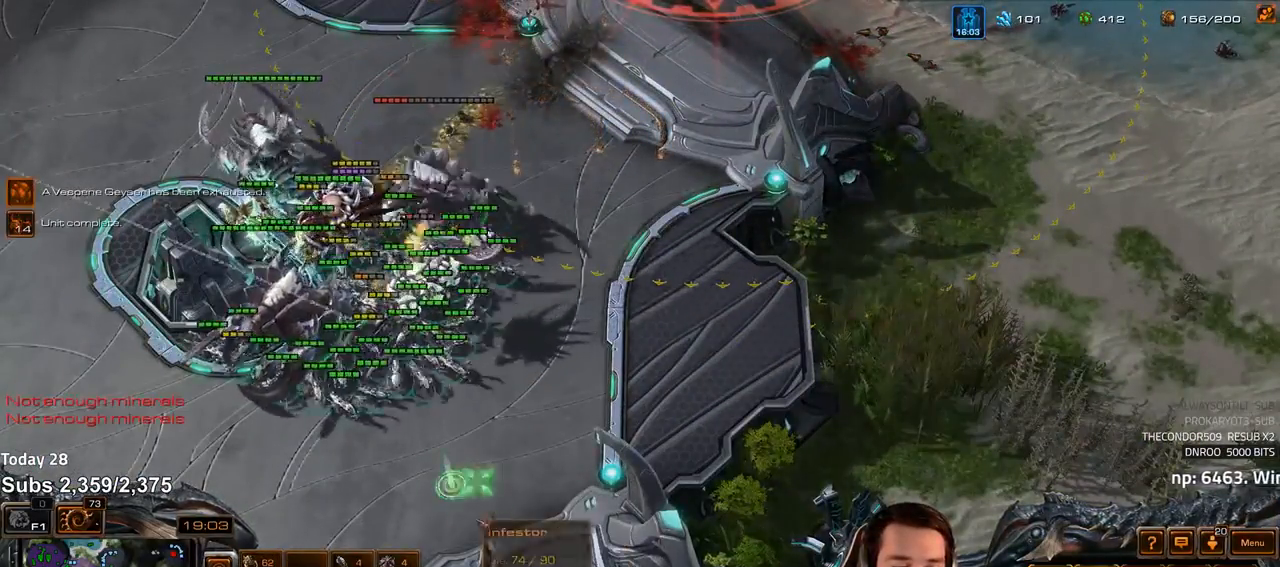
{"keys": [], "events": [[17, "1", "up"], [383, "ctrl", "down"], [400, "1", "down"], [467, "1", "up"], [467, "ctrl", "up"]]}
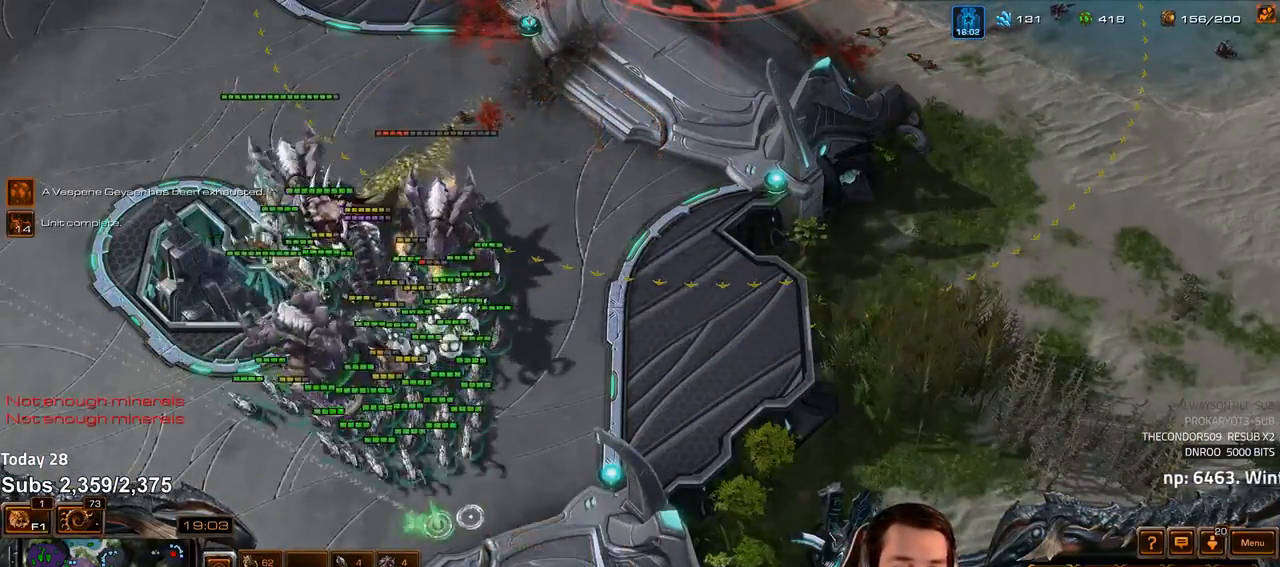
{"keys": [], "events": [[267, "shift", "down"], [367, "shift", "up"]]}
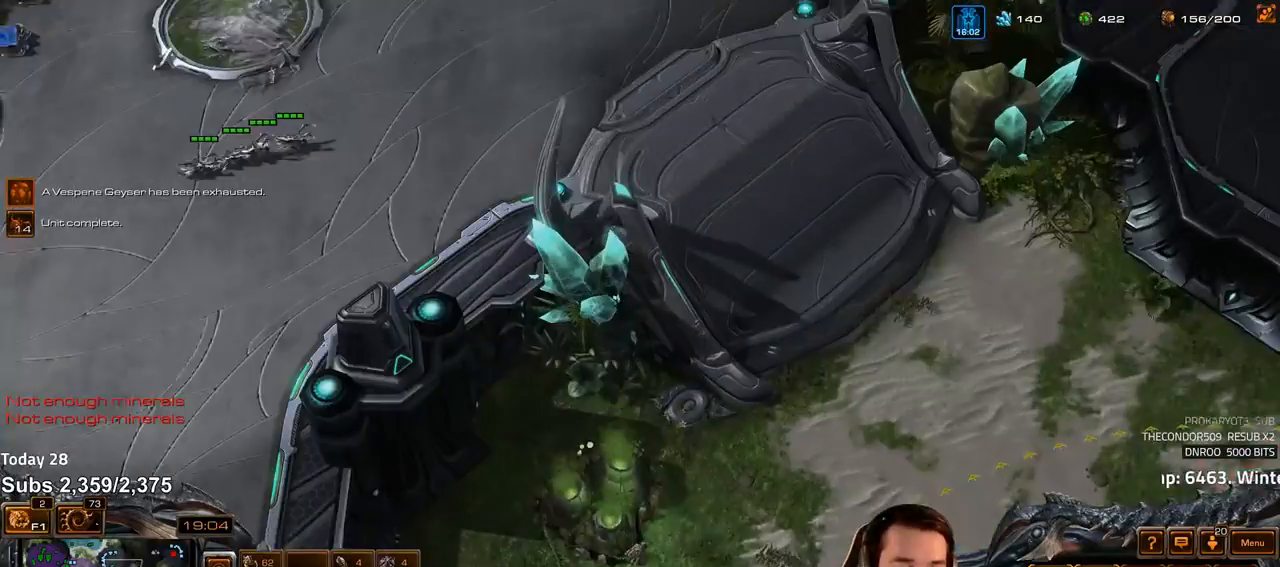
{"keys": [], "events": [[100, "shift", "down"], [167, "shift", "up"]]}
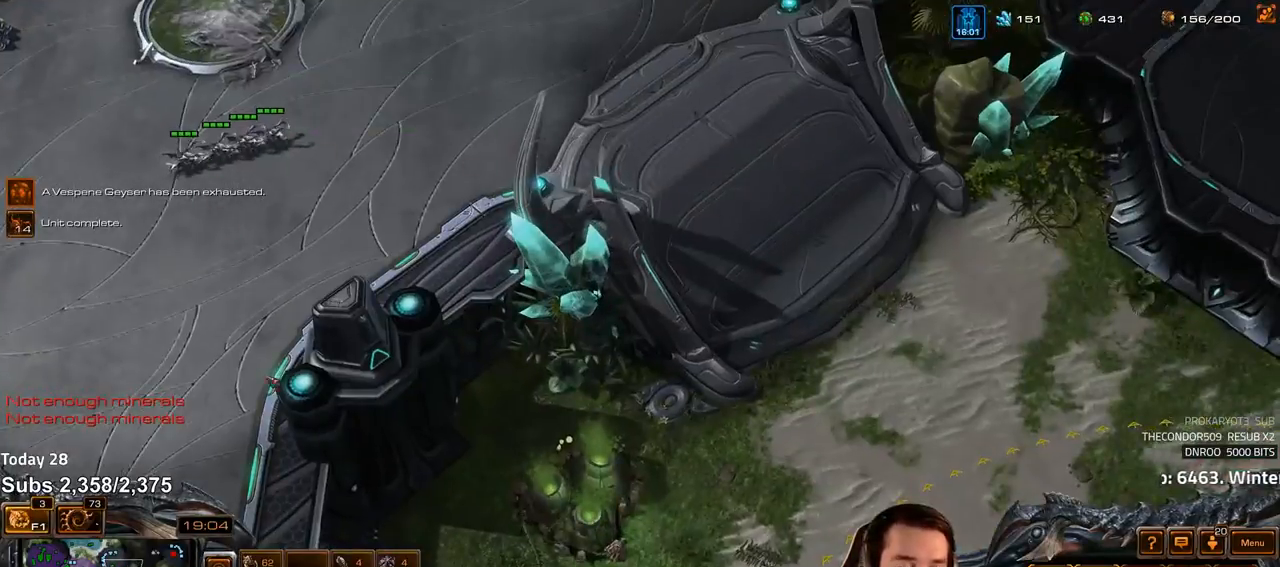
{"keys": [], "events": [[50, "1", "down"], [117, "1", "up"], [183, "1", "down"], [250, "1", "up"], [350, "ctrl", "down"], [400, "1", "down"], [467, "1", "up"], [467, "ctrl", "up"]]}
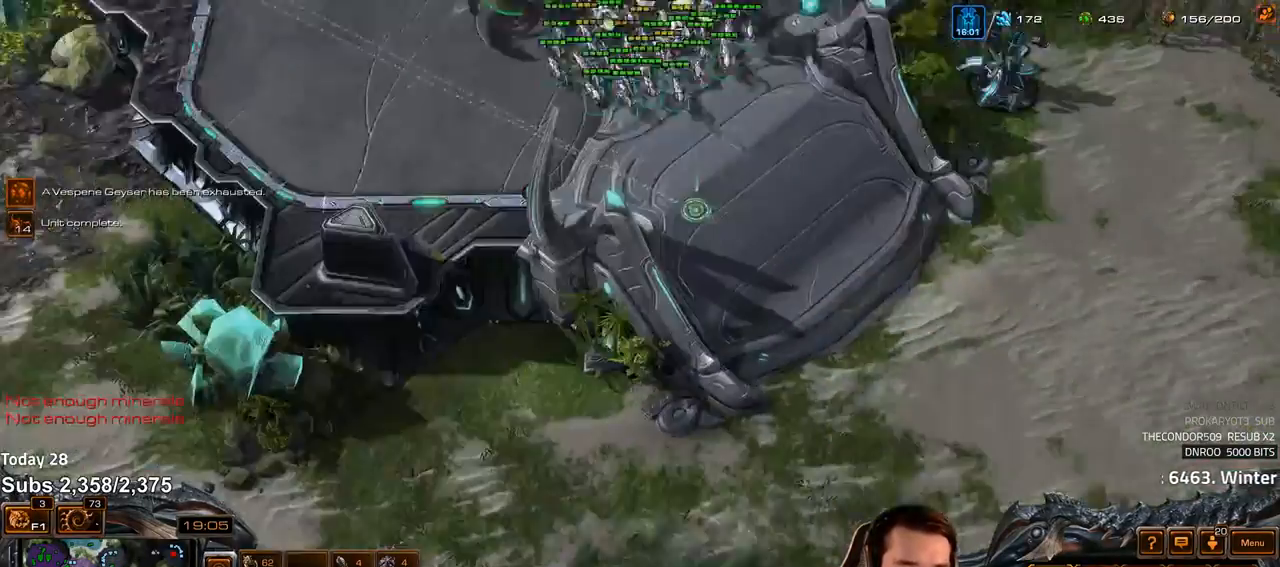
{"keys": [], "events": [[283, "3", "down"], [350, "3", "up"]]}
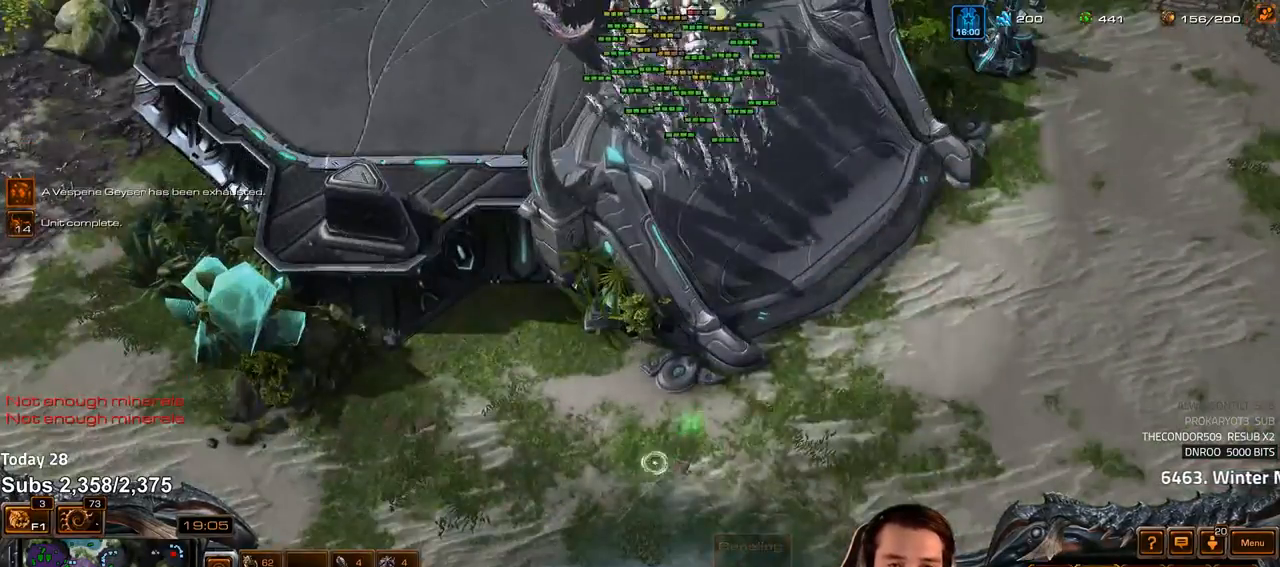
{"keys": [], "events": [[117, "1", "down"], [183, "1", "up"]]}
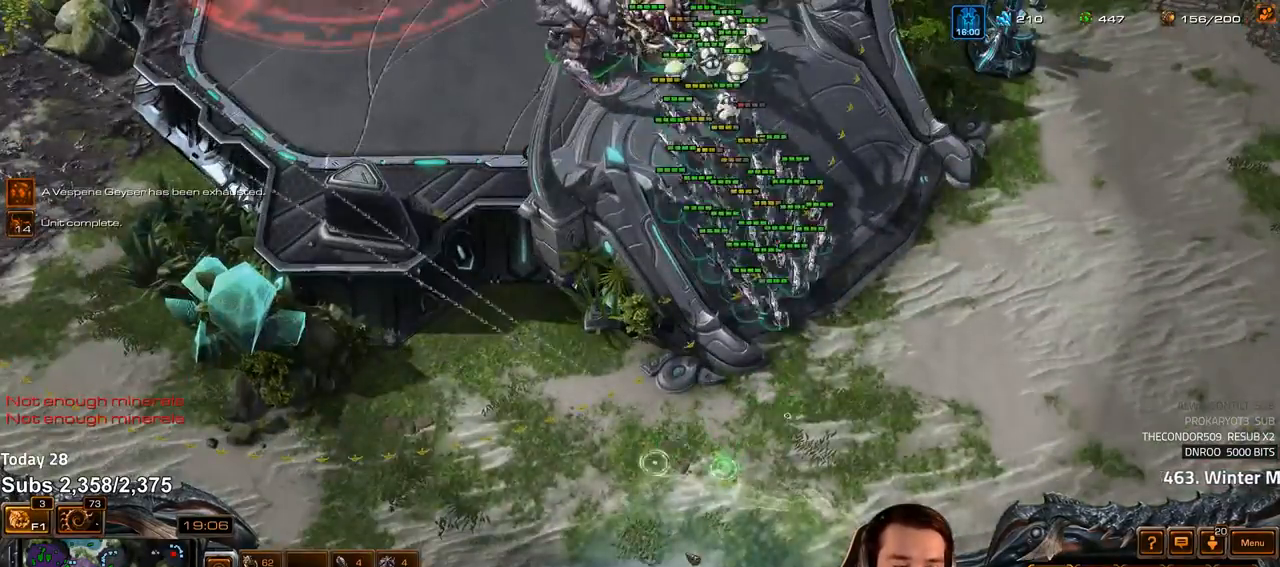
{"keys": [], "events": [[200, "4", "down"], [250, "4", "up"], [300, "s", "down"], [333, "z", "down"], [367, "s", "up"], [383, "z", "up"], [450, "z", "down"], [500, "z", "up"]]}
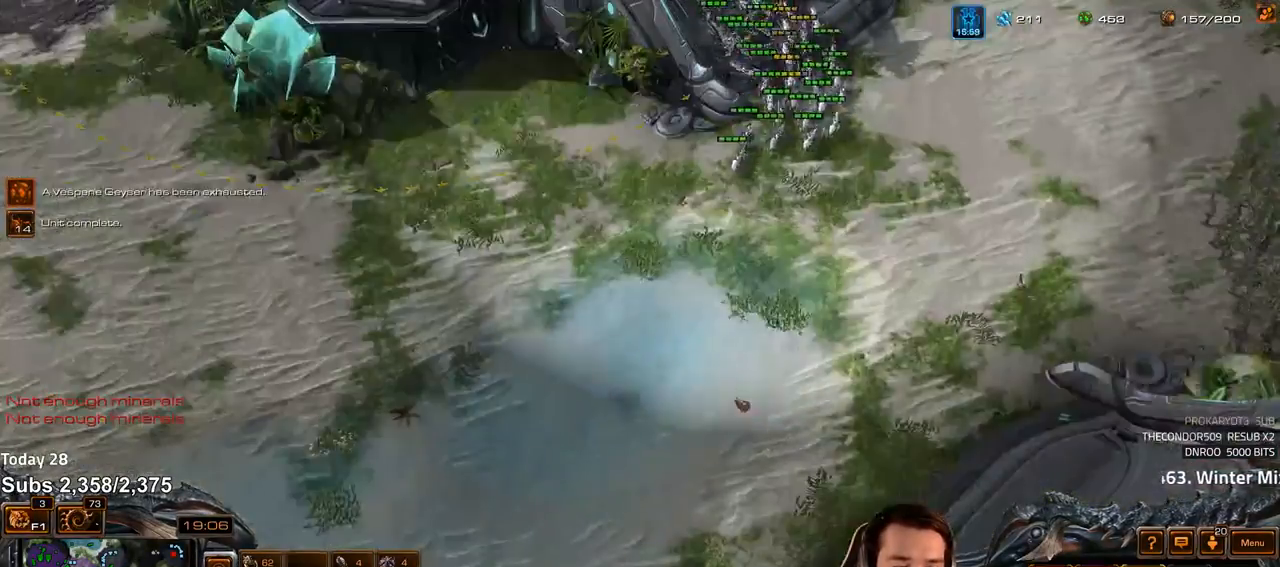
{"keys": ["3"], "events": [[133, "1", "down"], [200, "1", "up"], [500, "3", "down"]]}
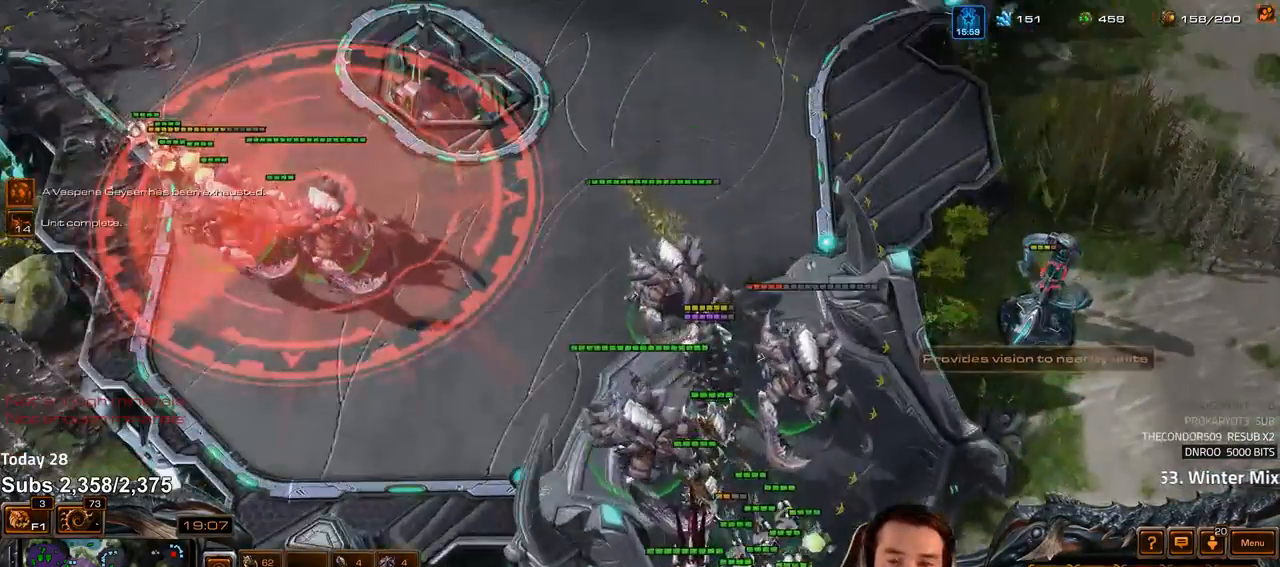
{"keys": ["3", "ctrl"], "events": [[67, "3", "up"], [417, "ctrl", "down"], [467, "3", "down"]]}
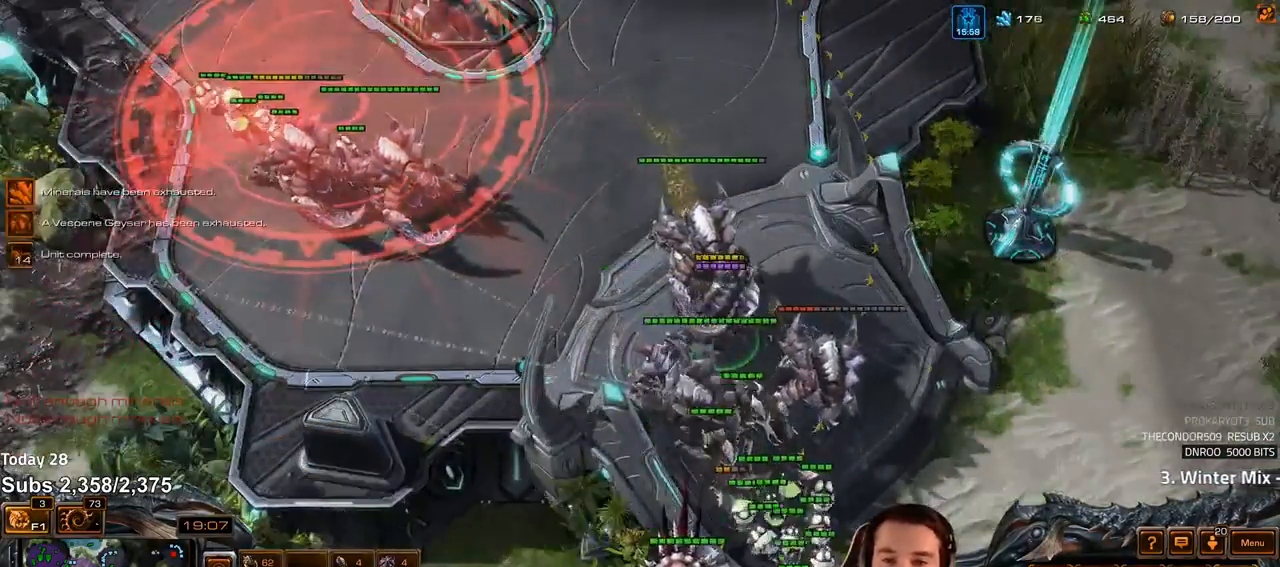
{"keys": [], "events": [[33, "ctrl", "up"], [50, "3", "up"], [217, "1", "down"], [267, "1", "up"]]}
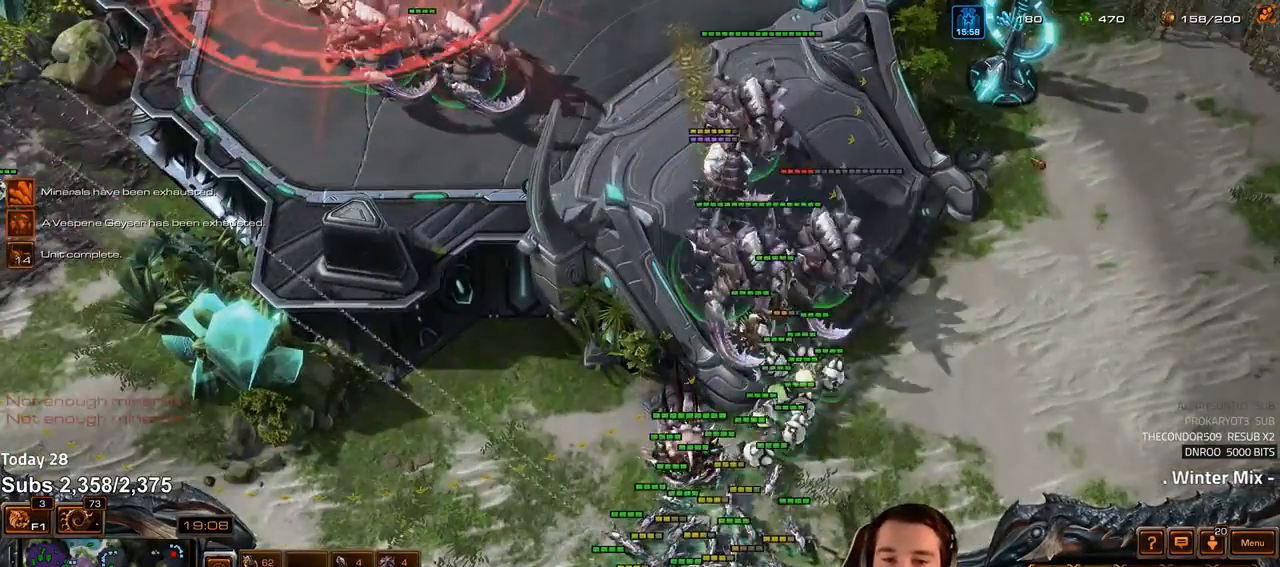
{"keys": ["shift"], "events": [[117, "a", "down"], [183, "a", "up"], [467, "shift", "down"]]}
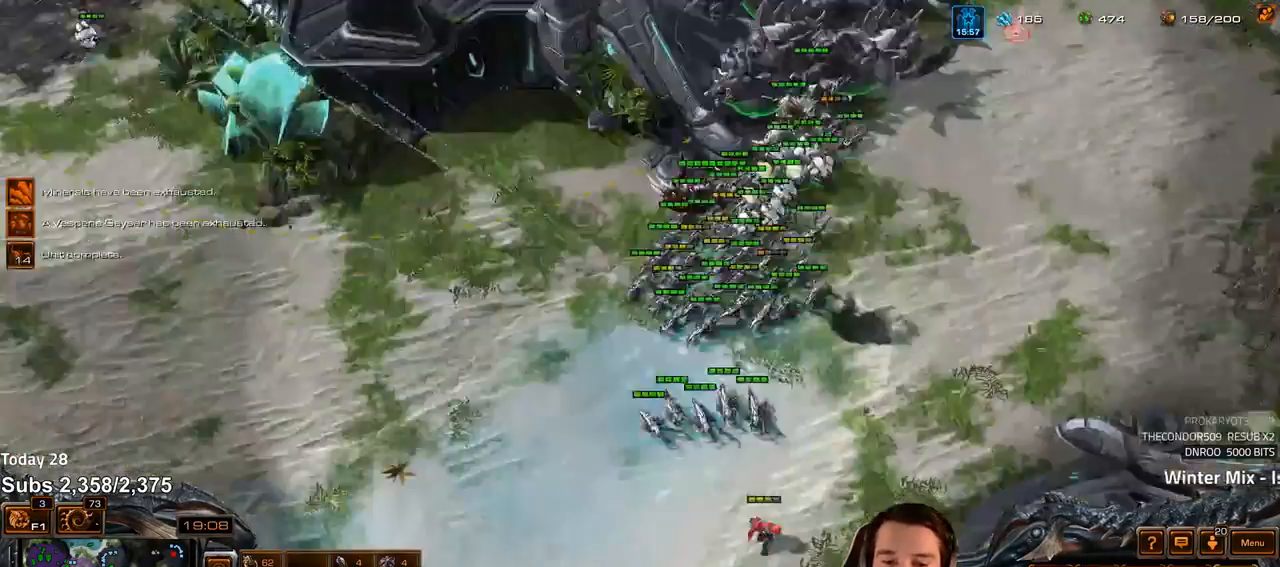
{"keys": ["shift"], "events": []}
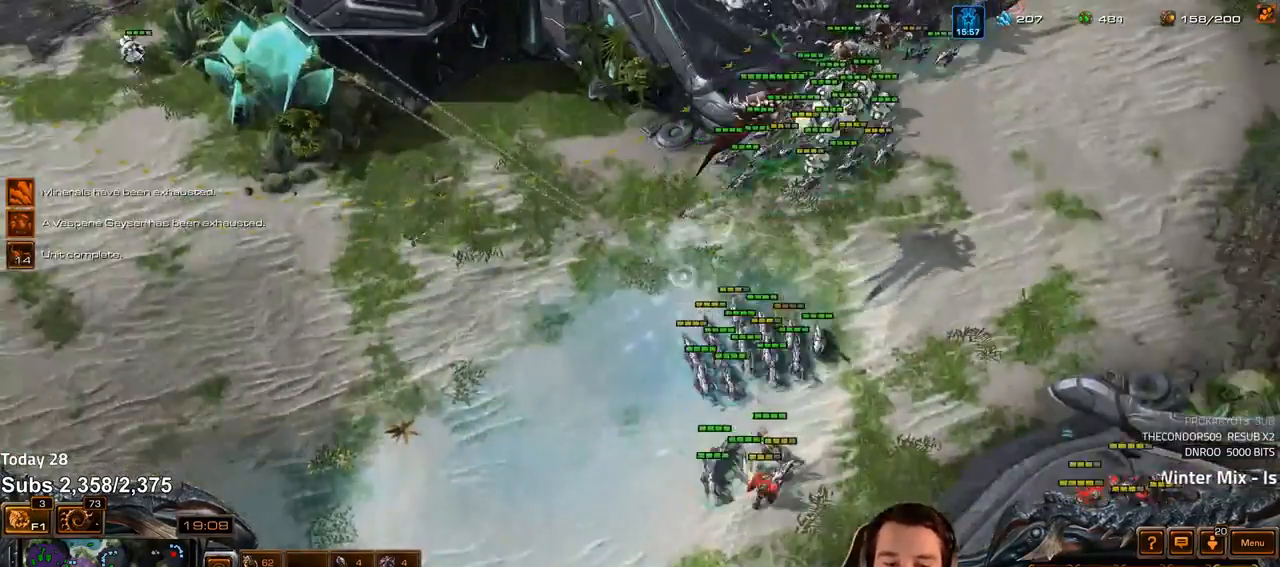
{"keys": [], "events": [[67, "shift", "up"], [133, "ctrl", "down"], [200, "1", "down"], [317, "1", "up"], [317, "ctrl", "up"]]}
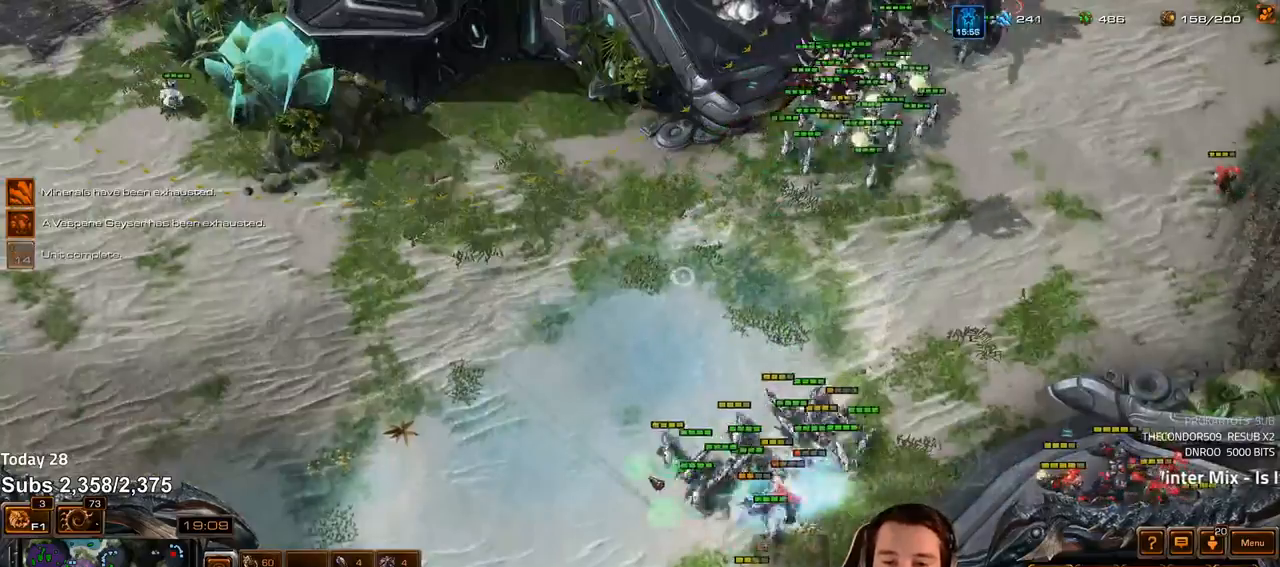
{"keys": ["3"], "events": [[317, "1", "down"], [383, "1", "up"], [483, "3", "down"]]}
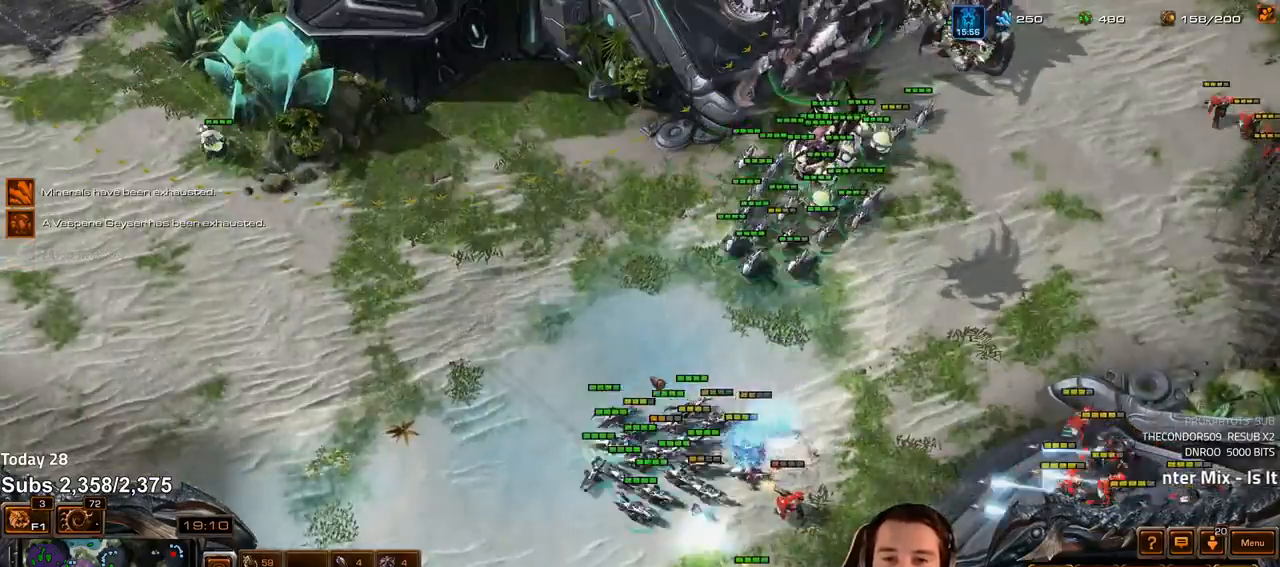
{"keys": [], "events": [[50, "3", "up"]]}
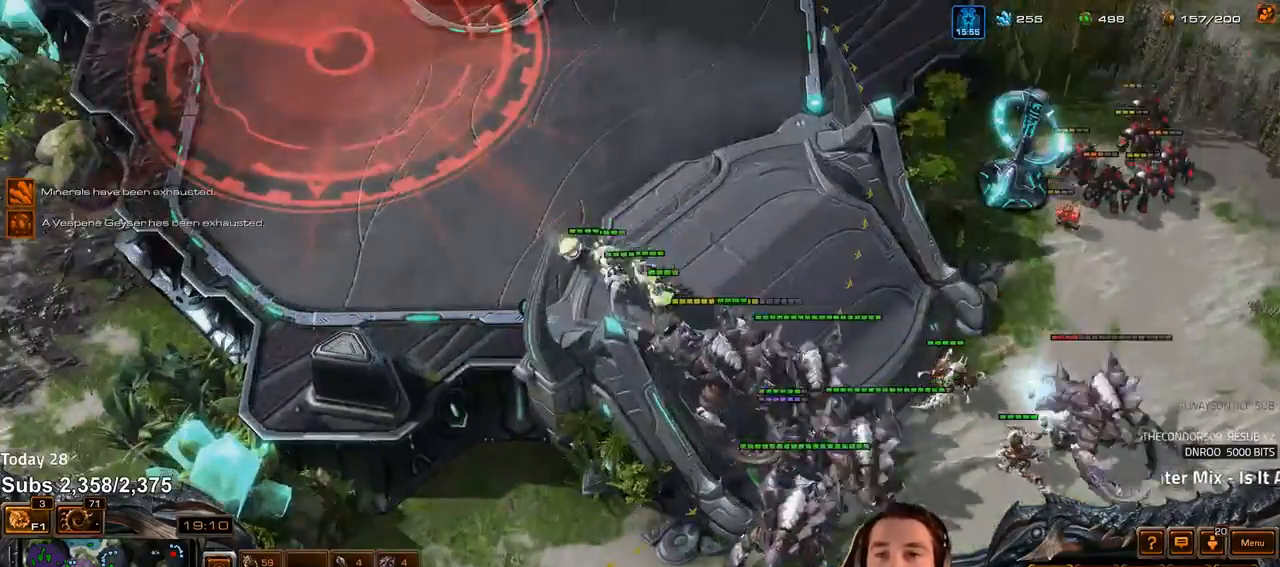
{"keys": [], "events": []}
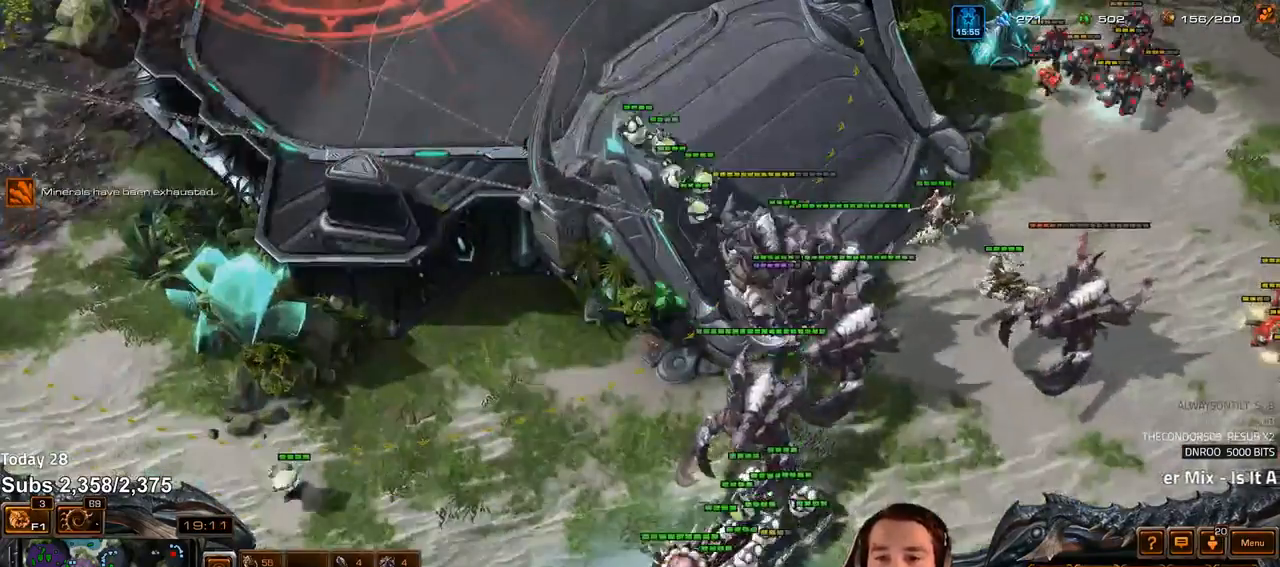
{"keys": ["1"], "events": [[483, "1", "down"]]}
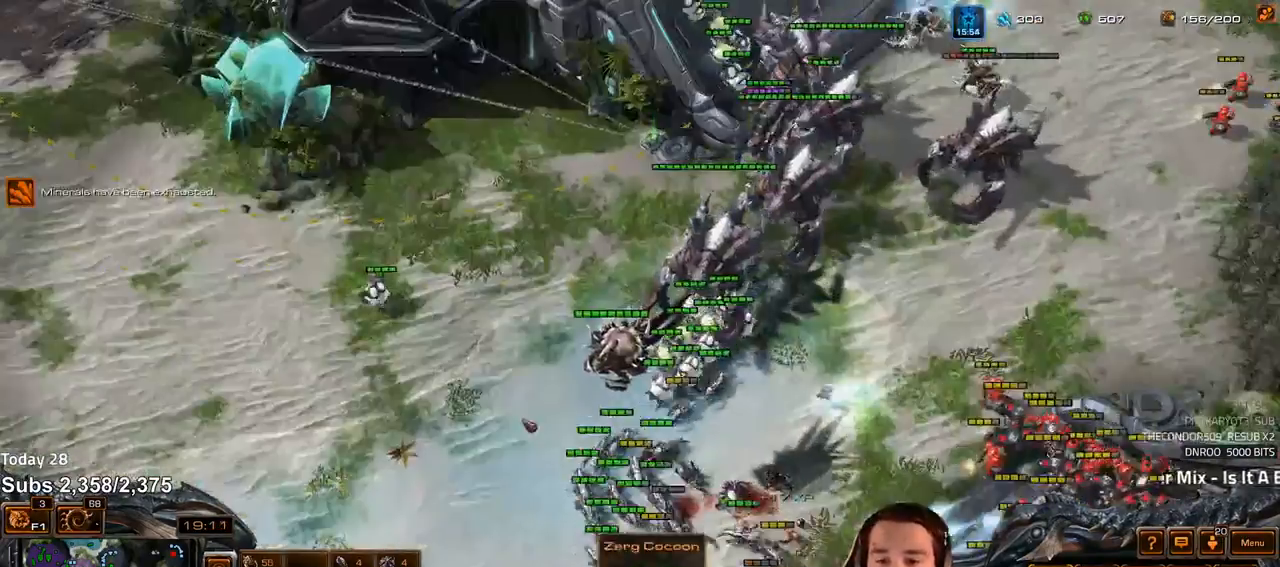
{"keys": [], "events": [[50, "1", "up"], [233, "ctrl", "down"], [300, "1", "down"], [350, "ctrl", "up"], [383, "1", "up"]]}
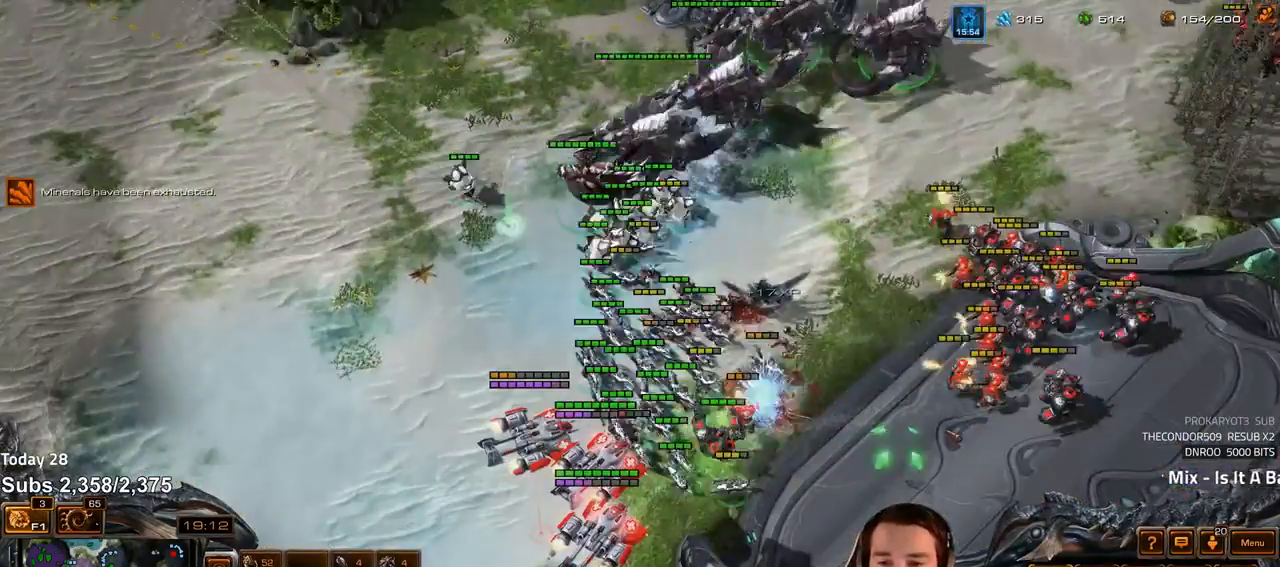
{"keys": [], "events": [[117, "a", "down"], [200, "a", "up"], [317, "3", "down"], [383, "3", "up"]]}
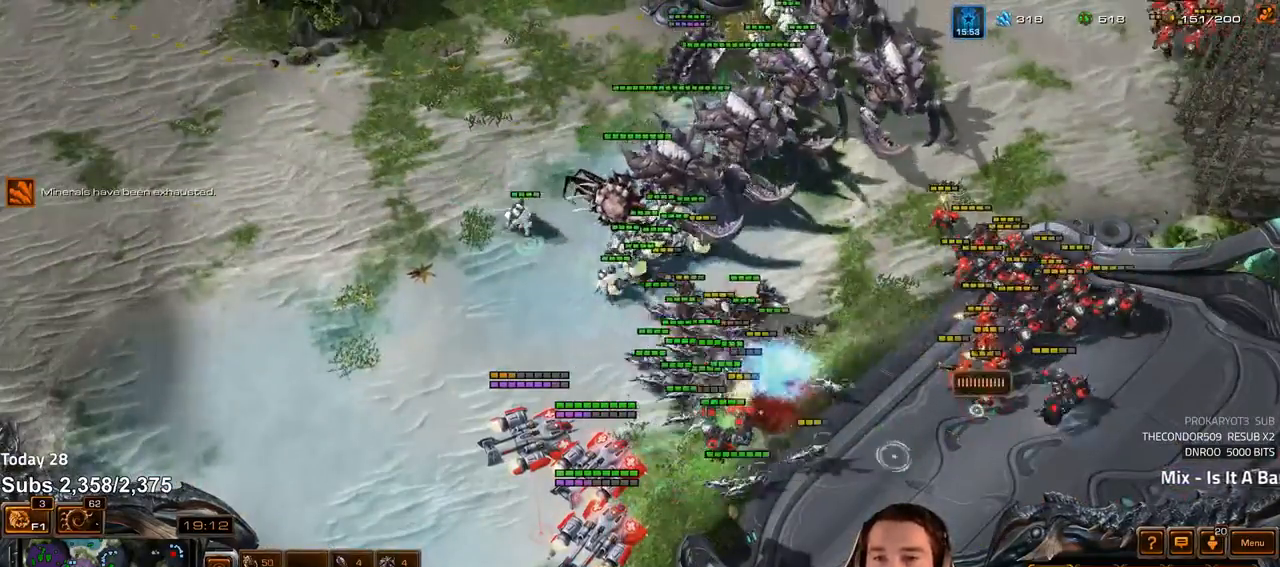
{"keys": [], "events": [[17, "f", "down"], [100, "f", "up"], [183, "f", "down"], [233, "f", "up"], [300, "f", "down"], [367, "f", "up"]]}
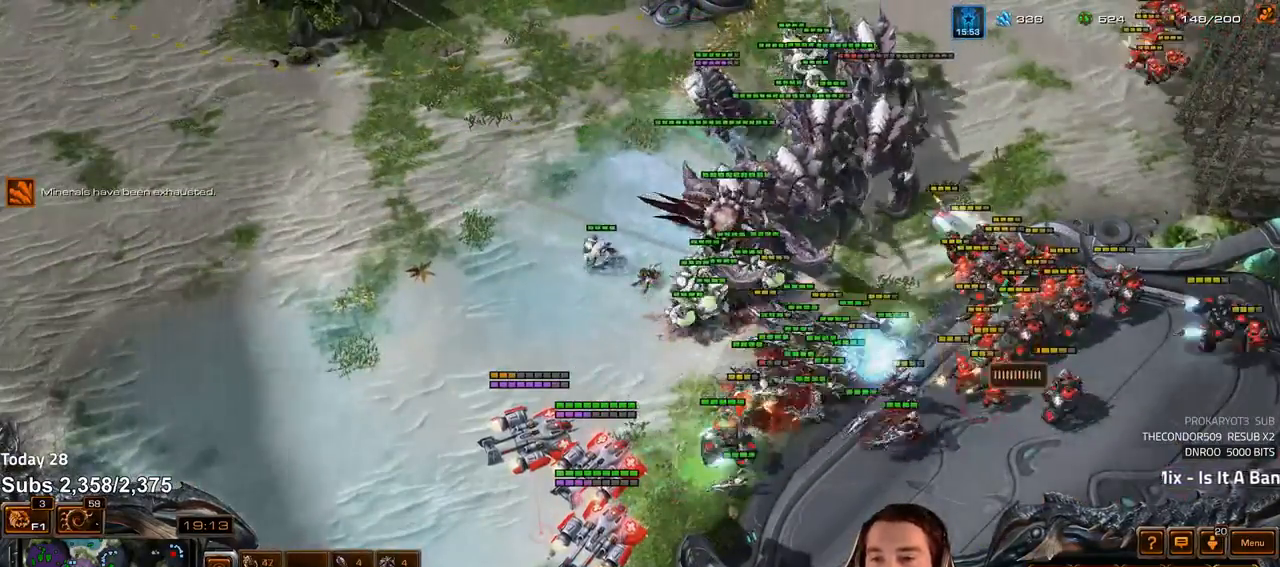
{"keys": ["ctrl"]}
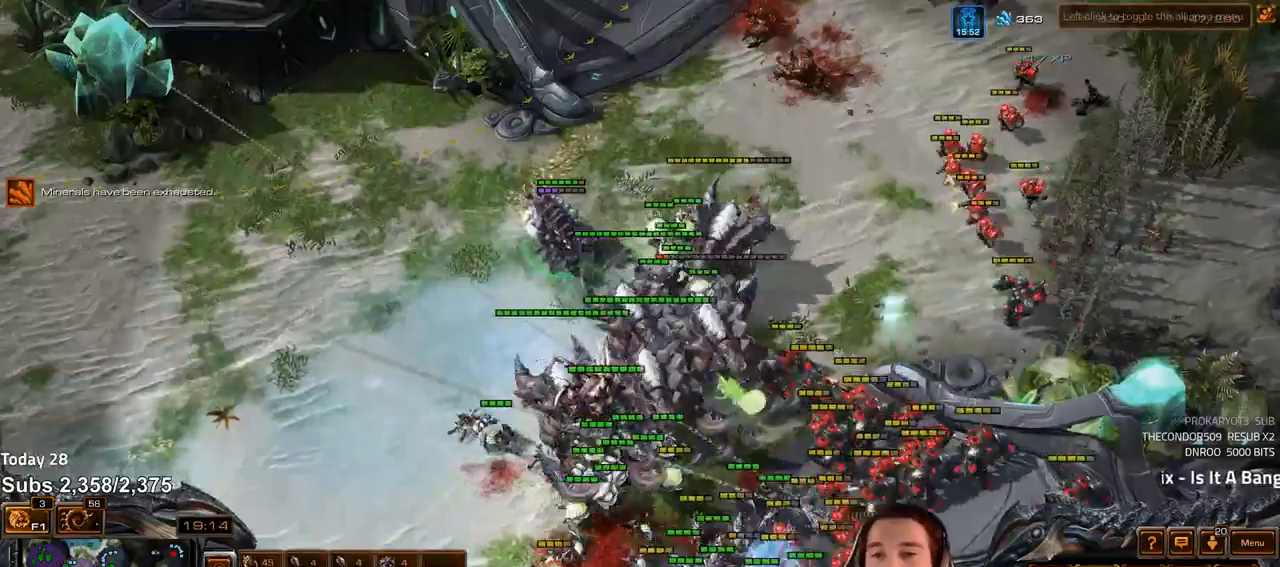
{"keys": [], "events": [[133, "ctrl", "up"]]}
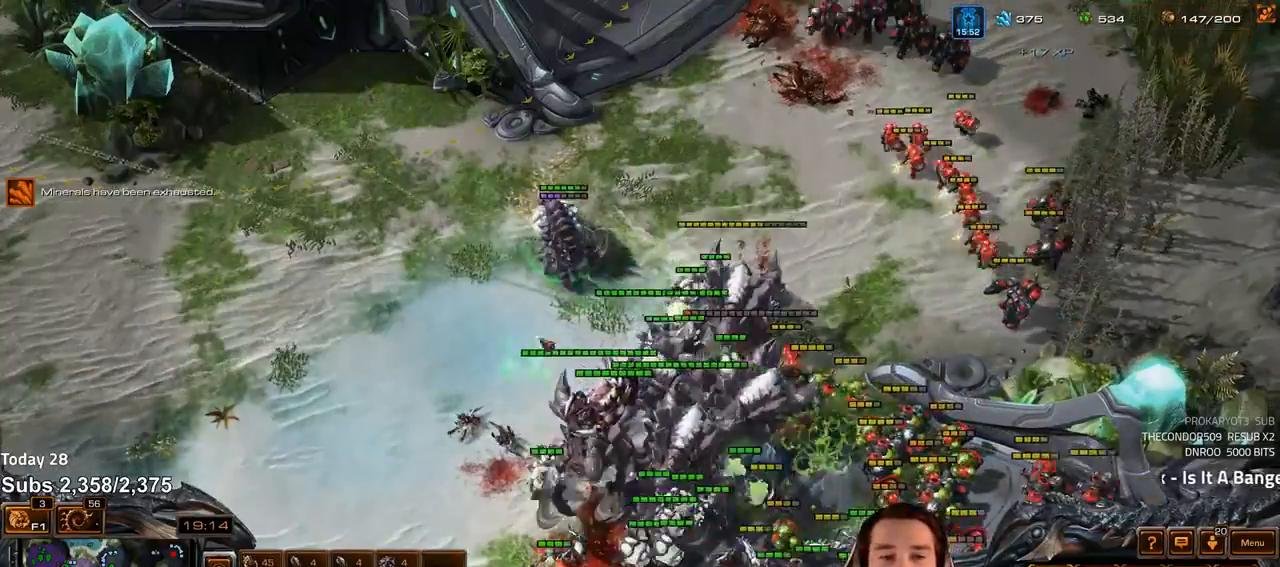
{"keys": [], "events": [[450, "t", "down"], [500, "t", "up"]]}
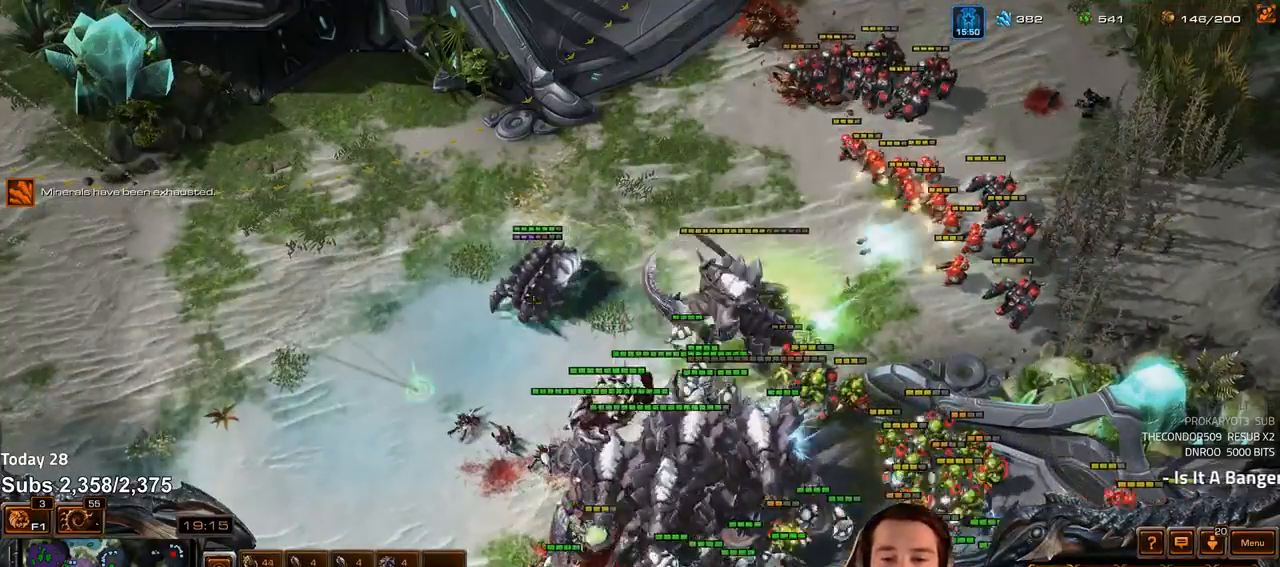
{"keys": [], "events": [[217, "t", "down"], [250, "t", "up"]]}
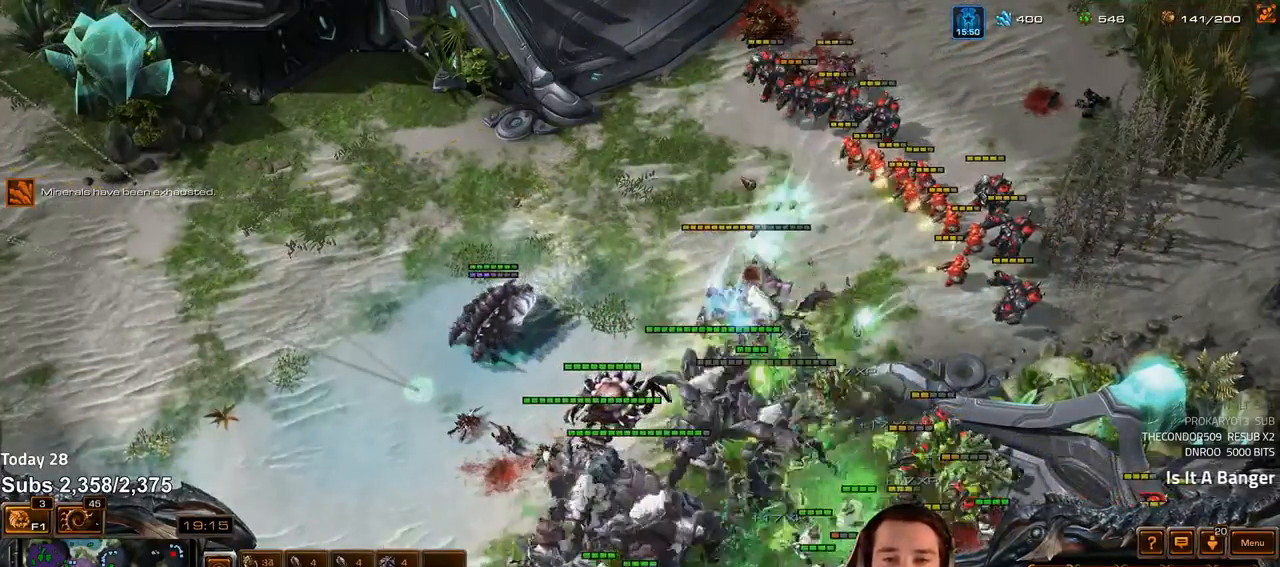
{"keys": ["1"], "events": [[117, "f", "down"], [183, "f", "up"], [250, "f", "down"], [317, "f", "up"], [500, "1", "down"]]}
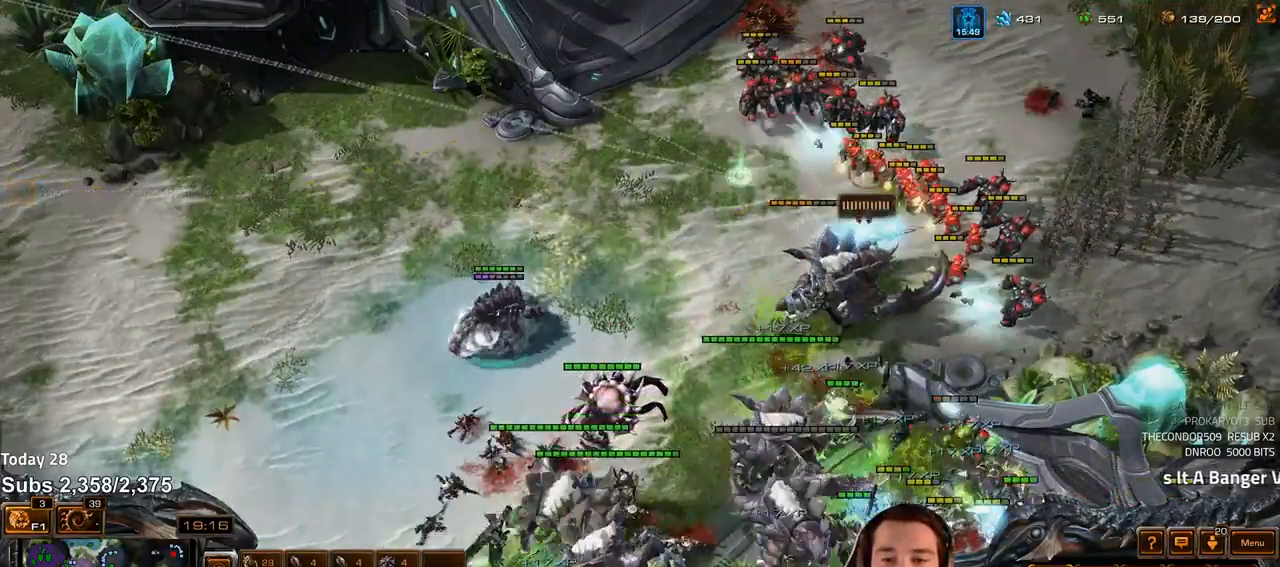
{"keys": [], "events": [[83, "1", "up"]]}